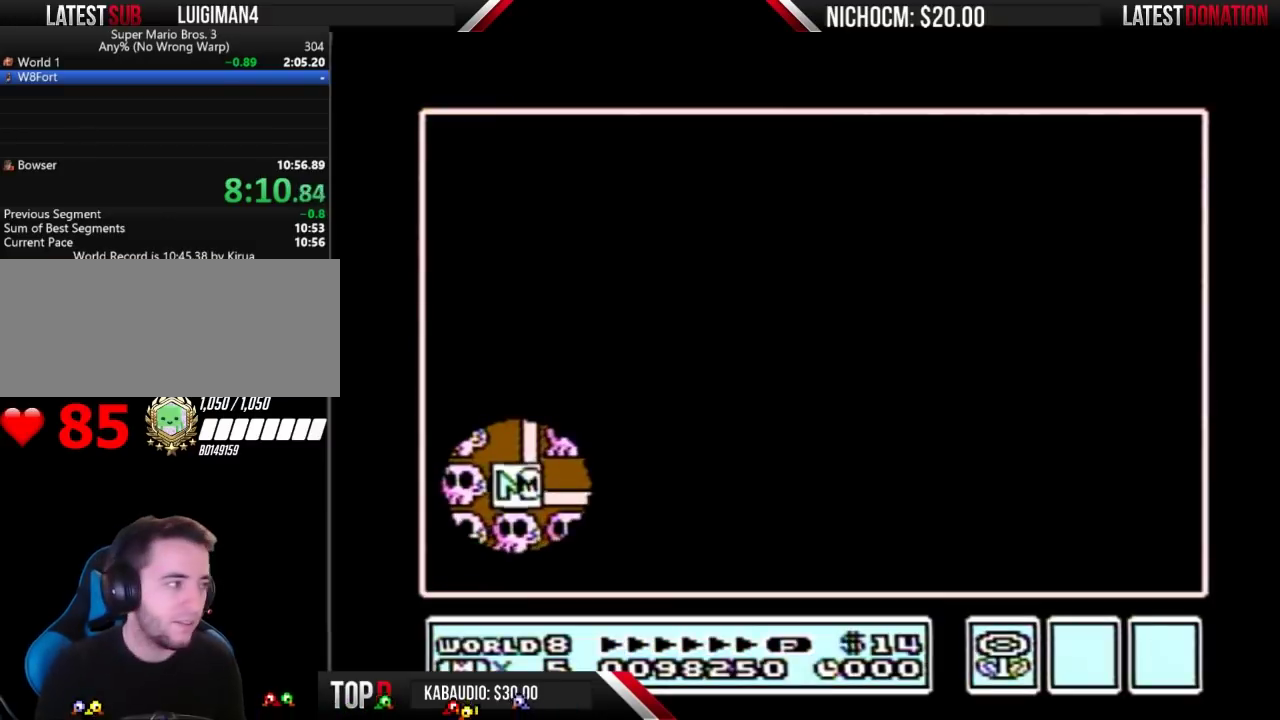
Gameplay with a controller (Nintendo layout); each line is a JSON object with the inputs held at the frame after it. "events" lists button and stick changes between this image and that frame as [ms after this image, input, new state], when the widget could be followed in between. Not read: L3 R3.
{"buttons": ["DPAD_RIGHT"], "events": [[300, "DPAD_RIGHT", "down"]]}
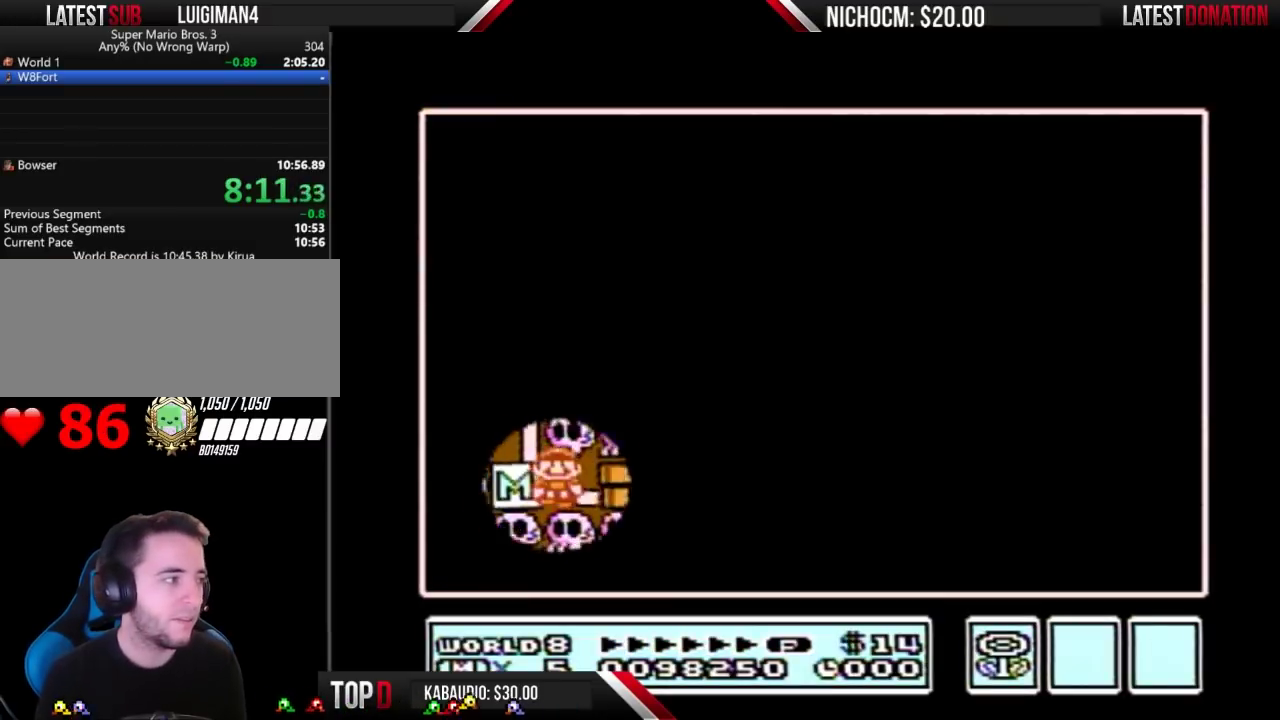
{"buttons": [], "events": [[200, "DPAD_RIGHT", "up"], [267, "DPAD_RIGHT", "down"], [500, "DPAD_RIGHT", "up"]]}
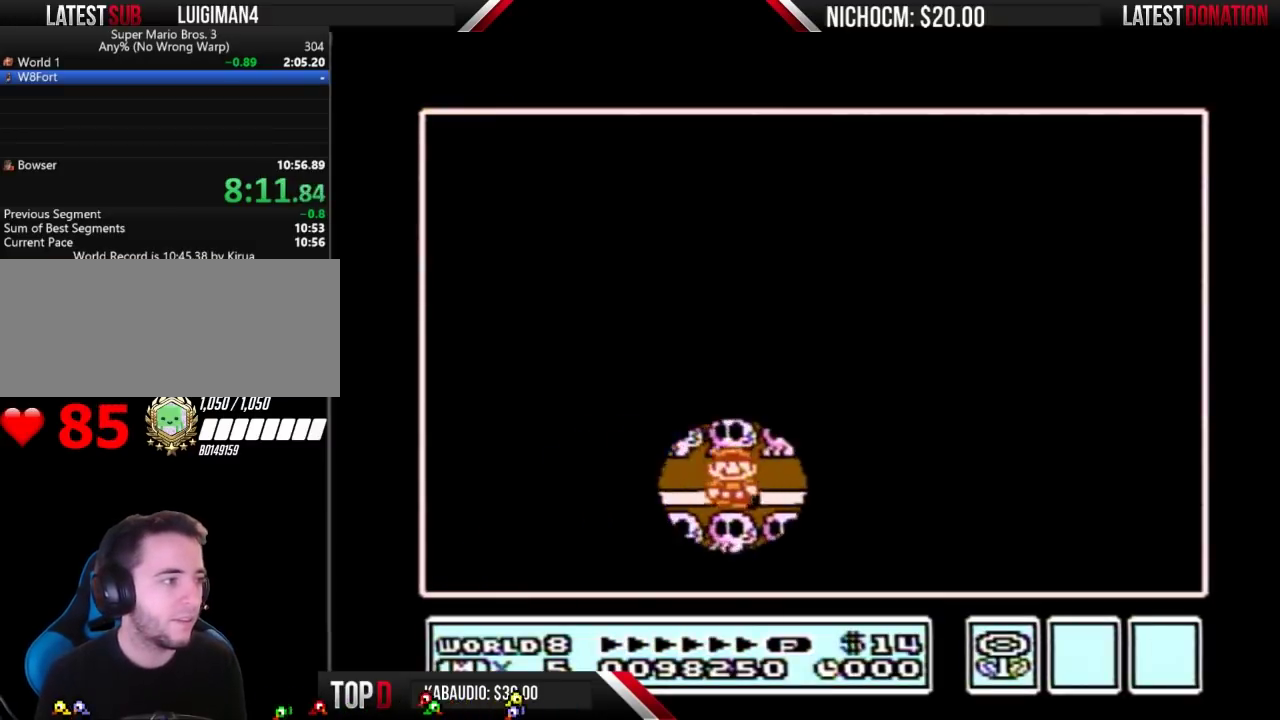
{"buttons": ["DPAD_UP"], "events": [[33, "DPAD_RIGHT", "down"], [267, "DPAD_RIGHT", "up"], [367, "DPAD_UP", "down"]]}
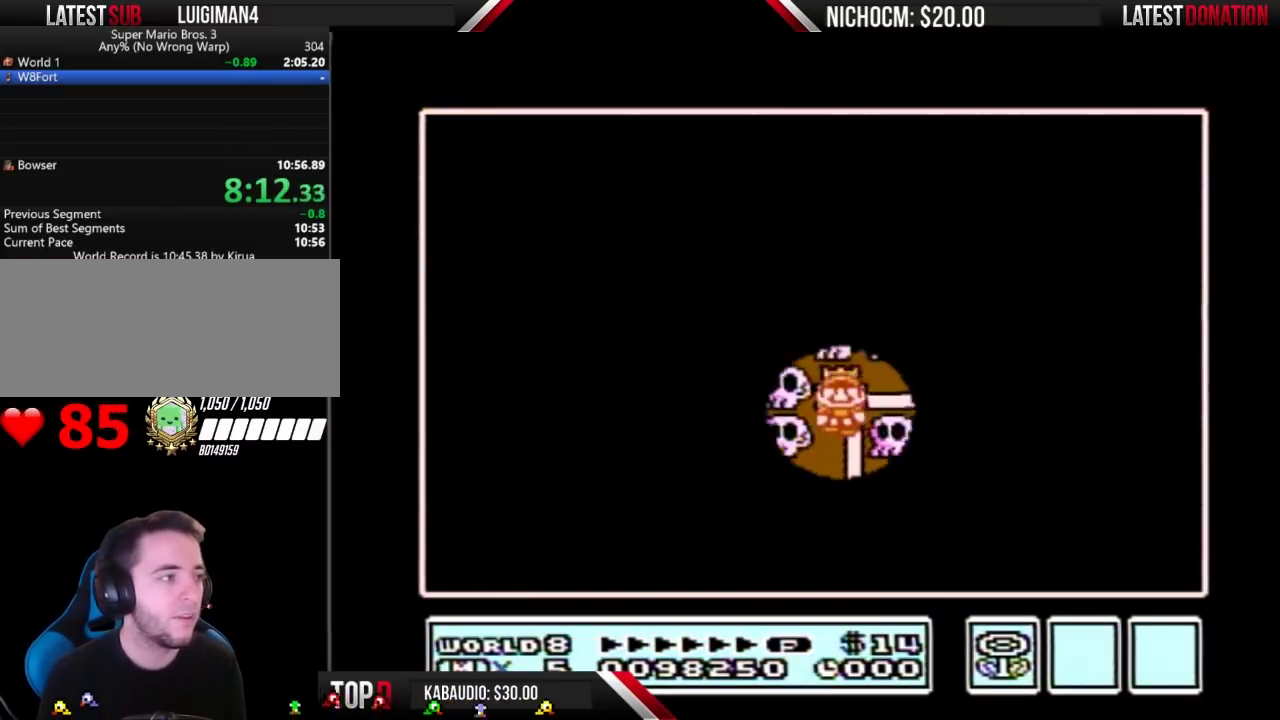
{"buttons": ["DPAD_UP"], "events": []}
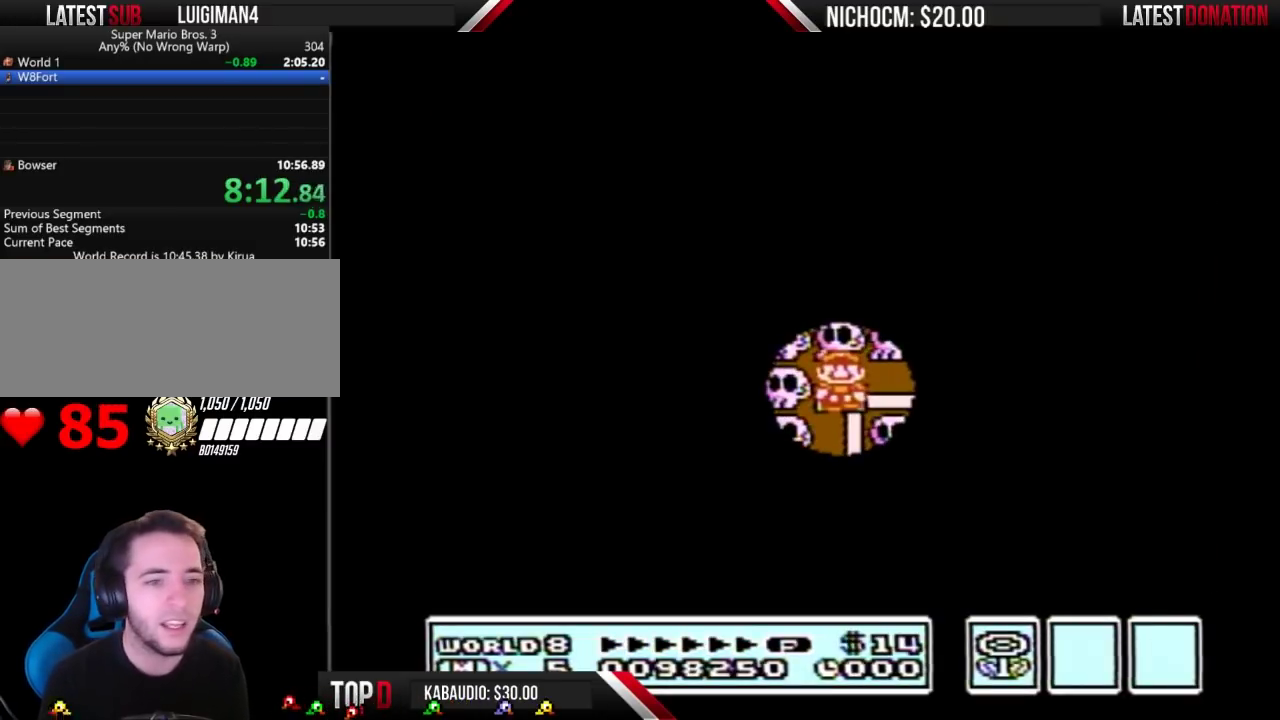
{"buttons": ["DPAD_UP"], "events": []}
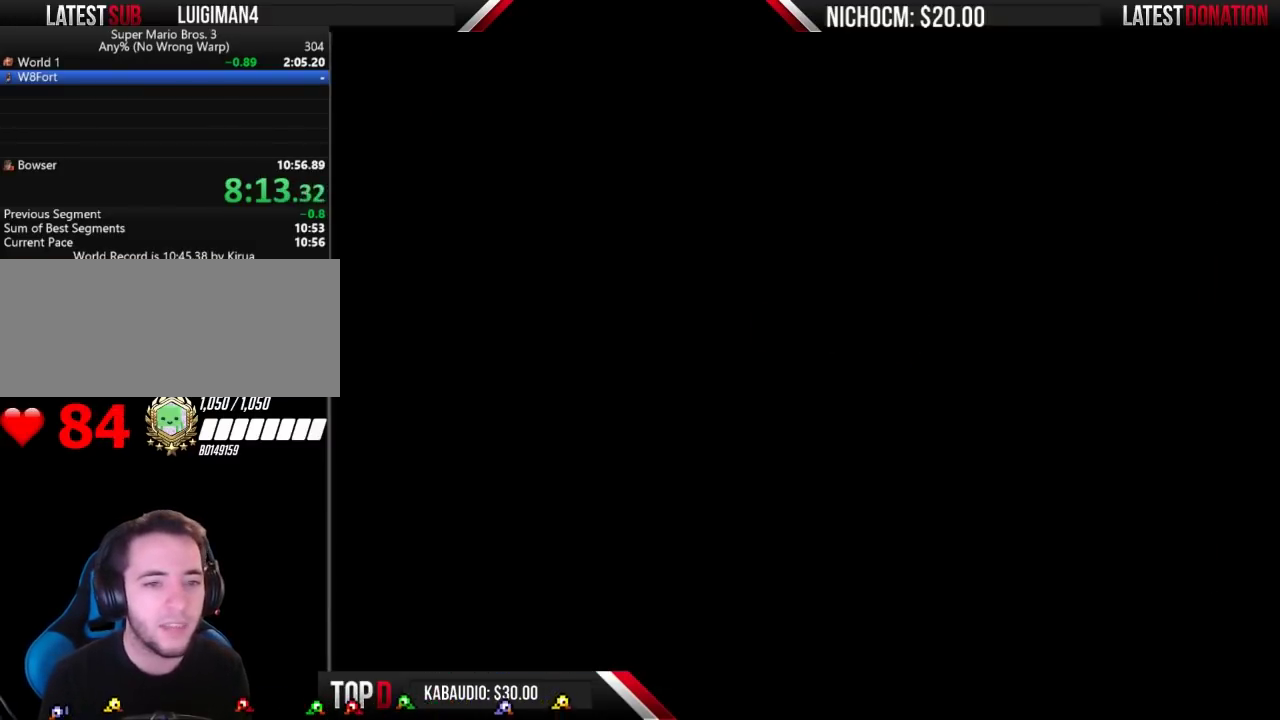
{"buttons": ["B", "DPAD_RIGHT"], "events": [[267, "DPAD_UP", "up"], [333, "B", "down"], [333, "DPAD_RIGHT", "down"]]}
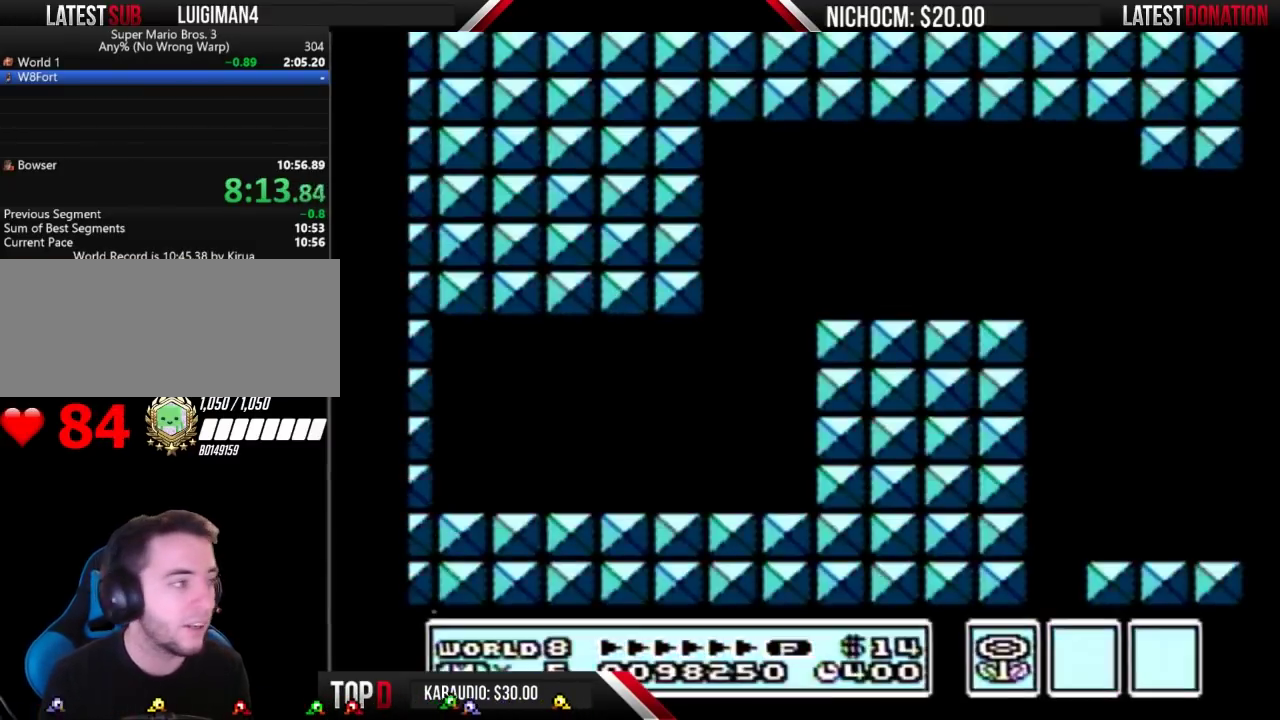
{"buttons": ["B", "DPAD_RIGHT"], "events": []}
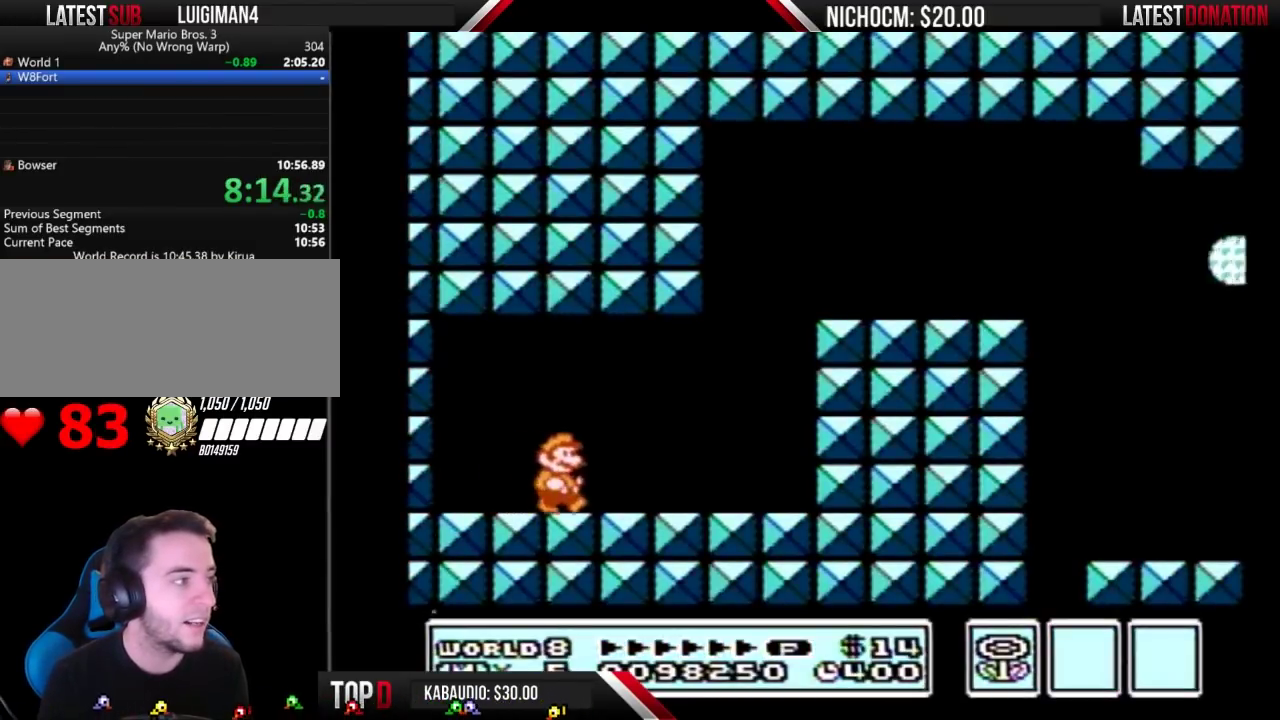
{"buttons": ["A", "B", "DPAD_RIGHT"], "events": [[200, "A", "down"]]}
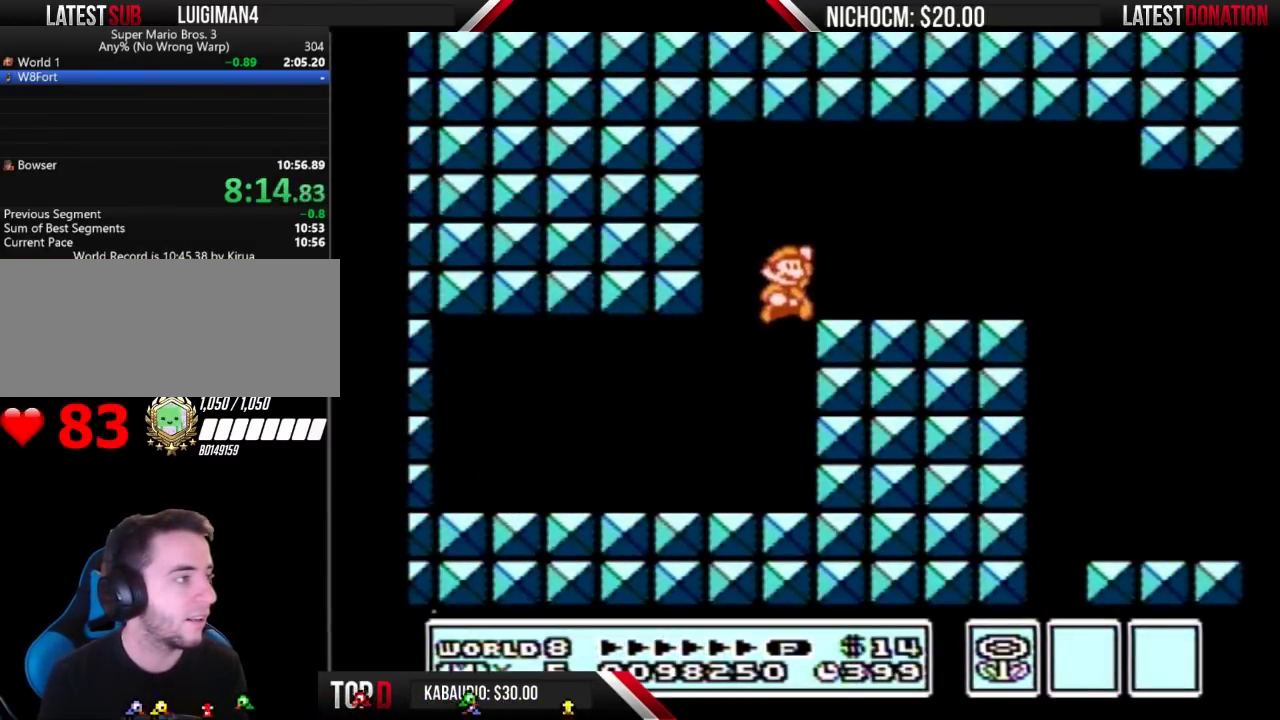
{"buttons": ["B", "DPAD_RIGHT"], "events": [[167, "A", "up"]]}
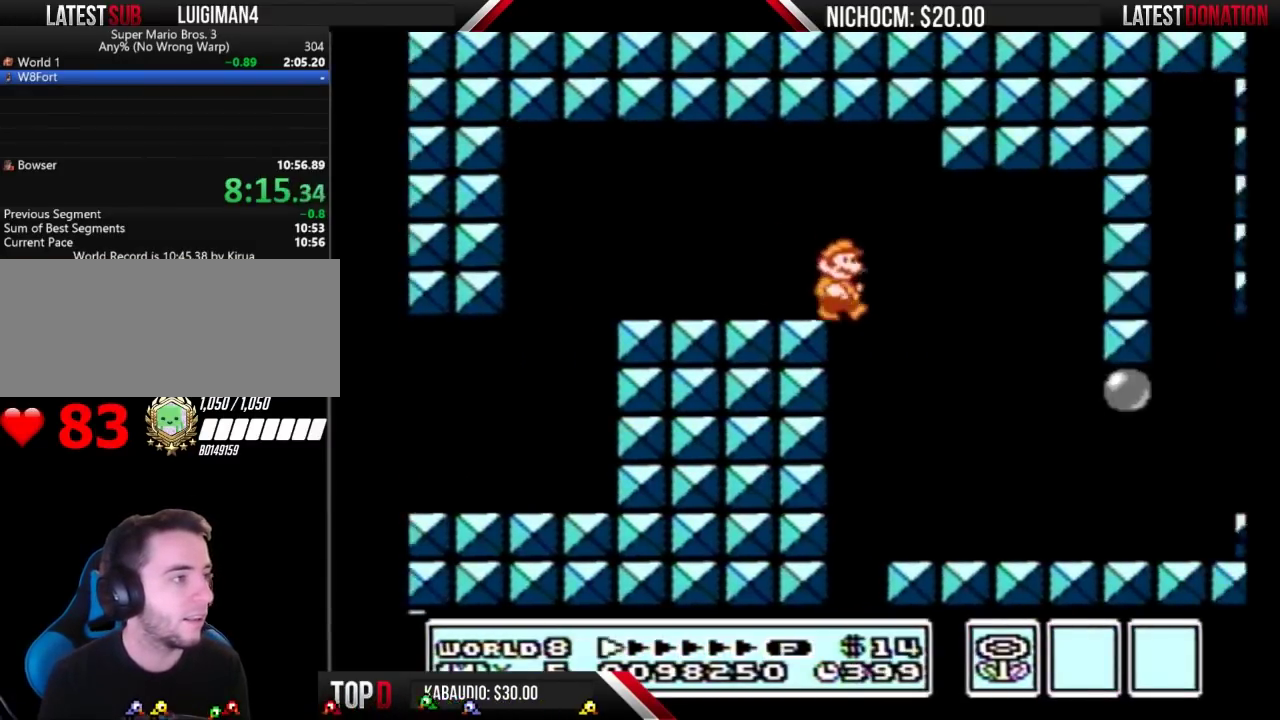
{"buttons": ["B"], "events": [[500, "DPAD_RIGHT", "up"]]}
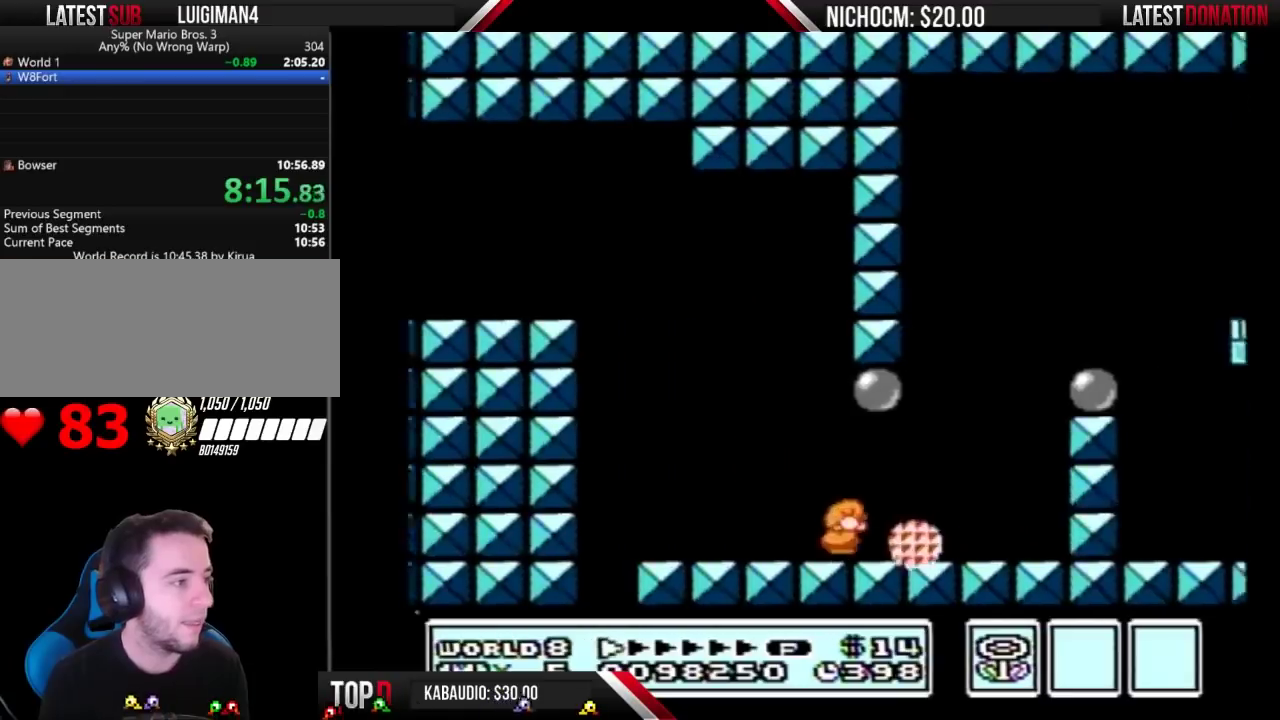
{"buttons": ["B", "DPAD_RIGHT"], "events": [[33, "A", "down"], [67, "DPAD_RIGHT", "down"], [400, "A", "up"]]}
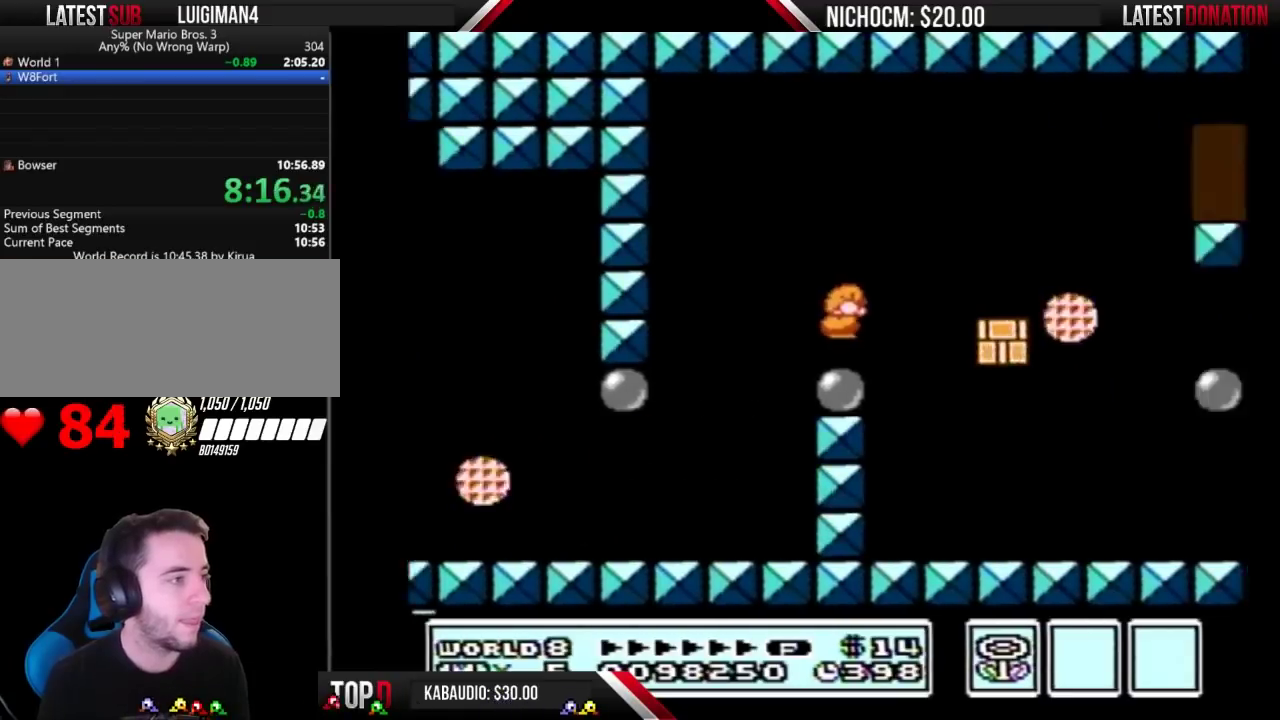
{"buttons": ["B", "DPAD_RIGHT"], "events": [[133, "DPAD_LEFT", "down"], [133, "DPAD_RIGHT", "up"], [200, "DPAD_LEFT", "up"], [233, "DPAD_RIGHT", "down"]]}
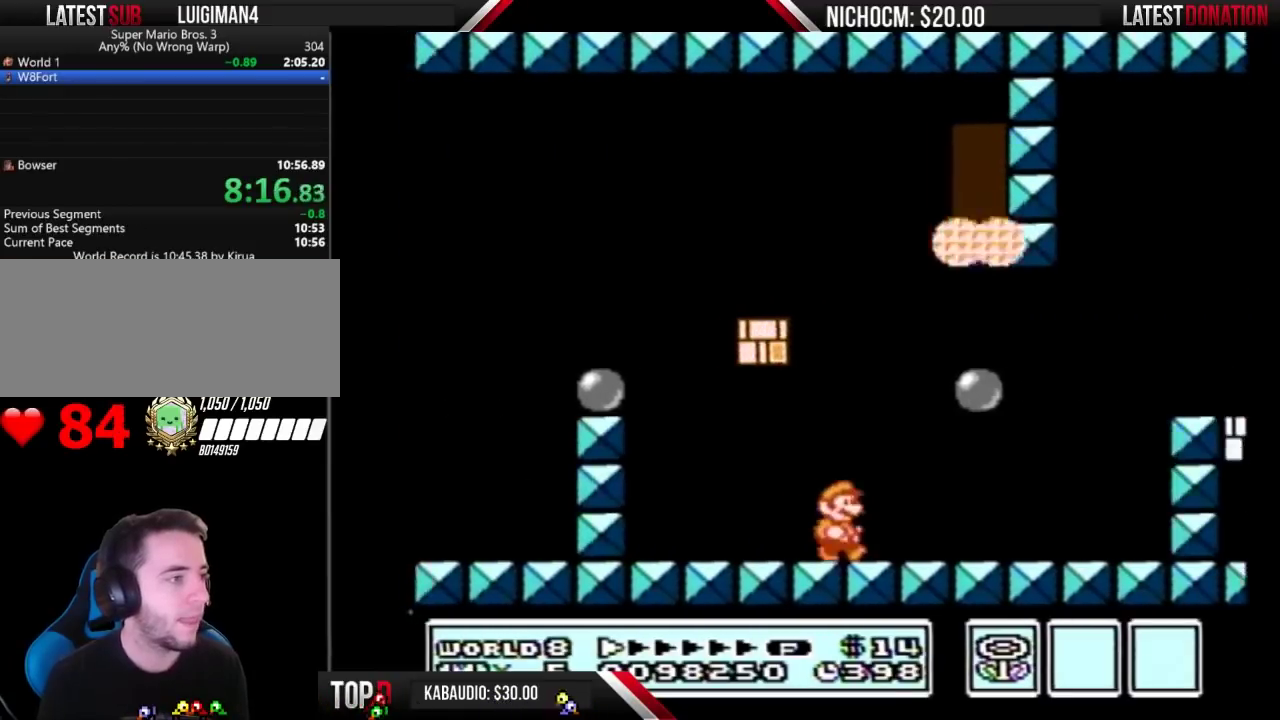
{"buttons": ["A", "B", "DPAD_RIGHT"], "events": [[233, "DPAD_RIGHT", "up"], [267, "A", "down"], [300, "DPAD_LEFT", "down"], [467, "DPAD_LEFT", "up"], [467, "DPAD_RIGHT", "down"]]}
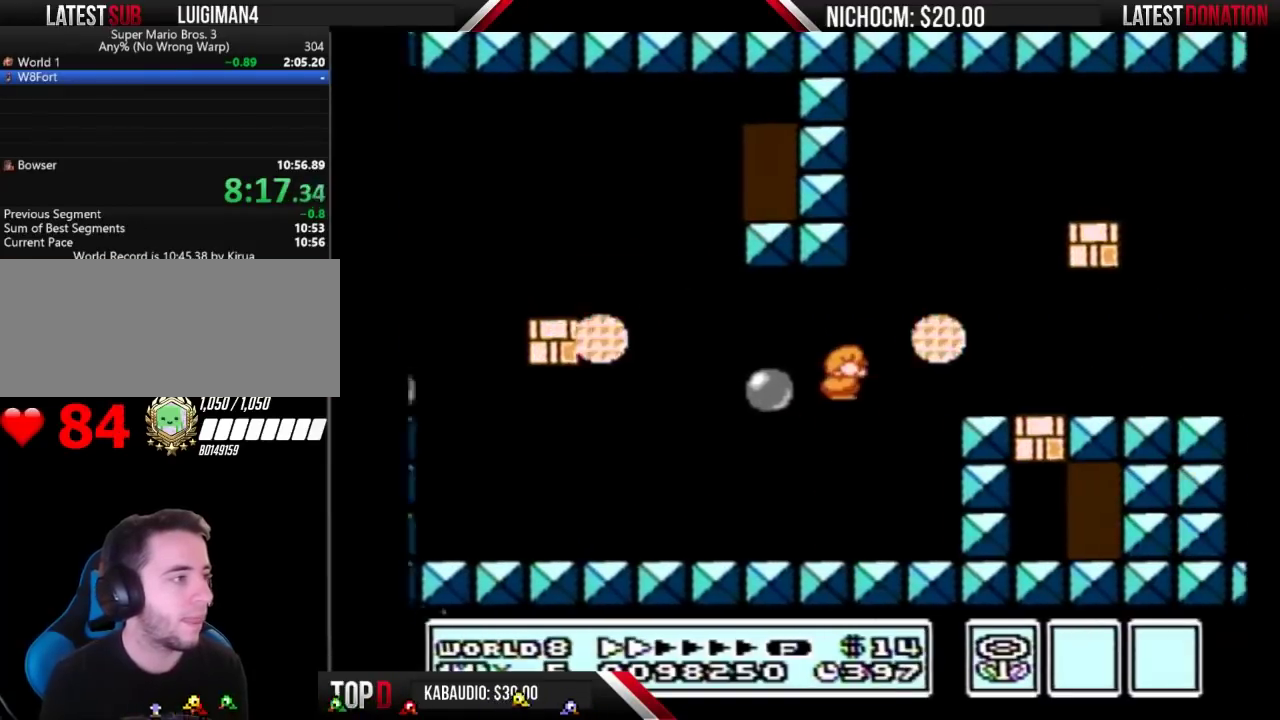
{"buttons": ["B", "DPAD_RIGHT"], "events": [[100, "A", "up"]]}
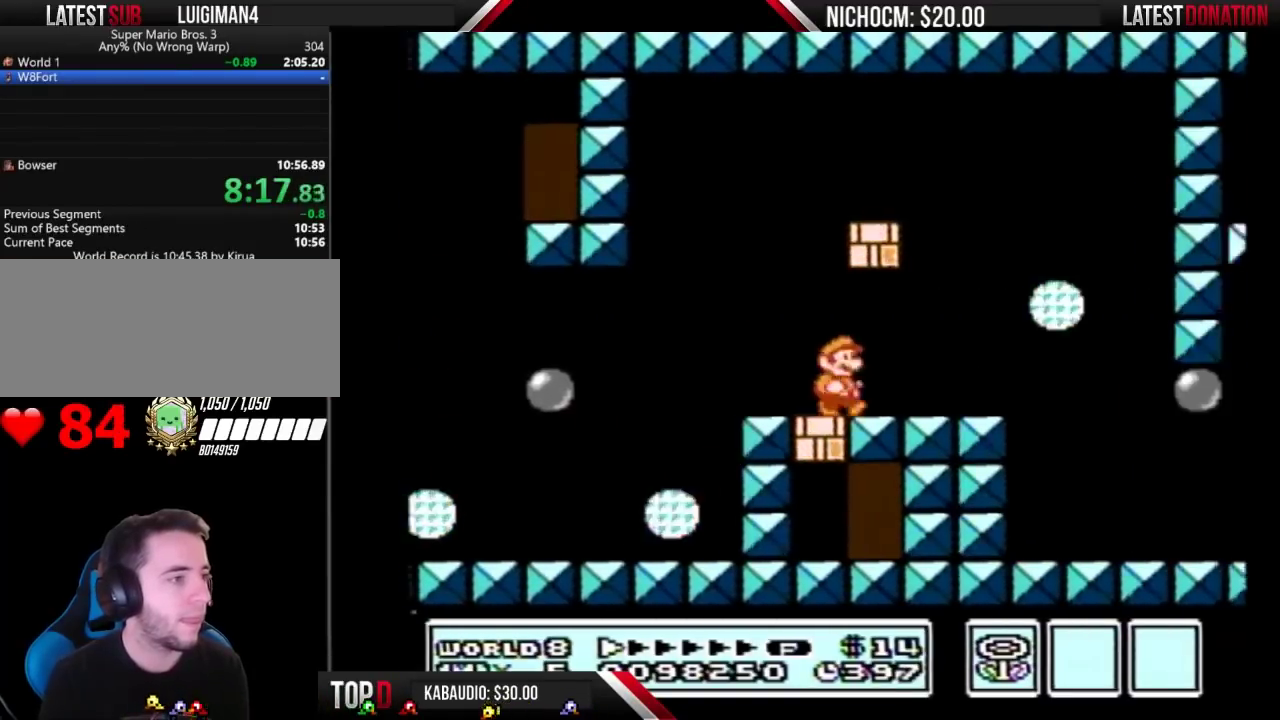
{"buttons": ["B"], "events": [[33, "DPAD_RIGHT", "up"], [167, "DPAD_RIGHT", "down"], [500, "DPAD_RIGHT", "up"]]}
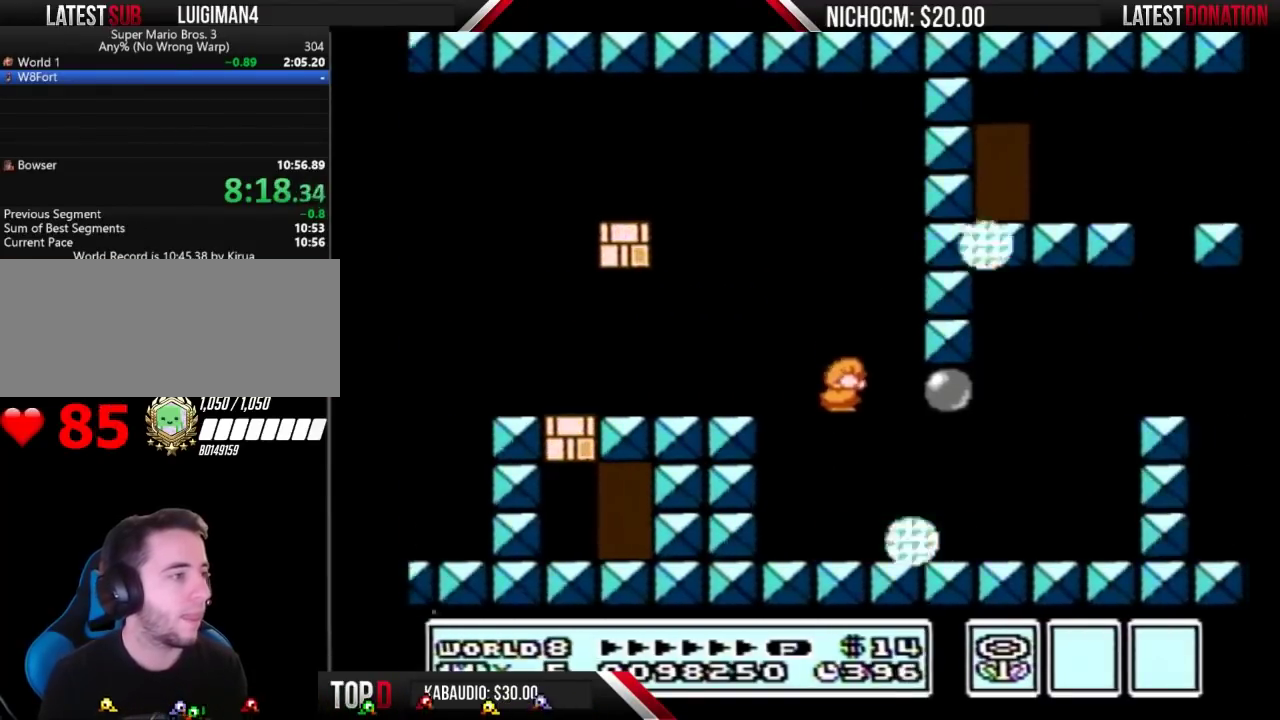
{"buttons": ["A", "B", "DPAD_RIGHT"], "events": [[100, "DPAD_LEFT", "down"], [200, "DPAD_LEFT", "up"], [233, "DPAD_DOWN", "down"], [300, "A", "down"], [333, "DPAD_DOWN", "up"], [433, "DPAD_RIGHT", "down"]]}
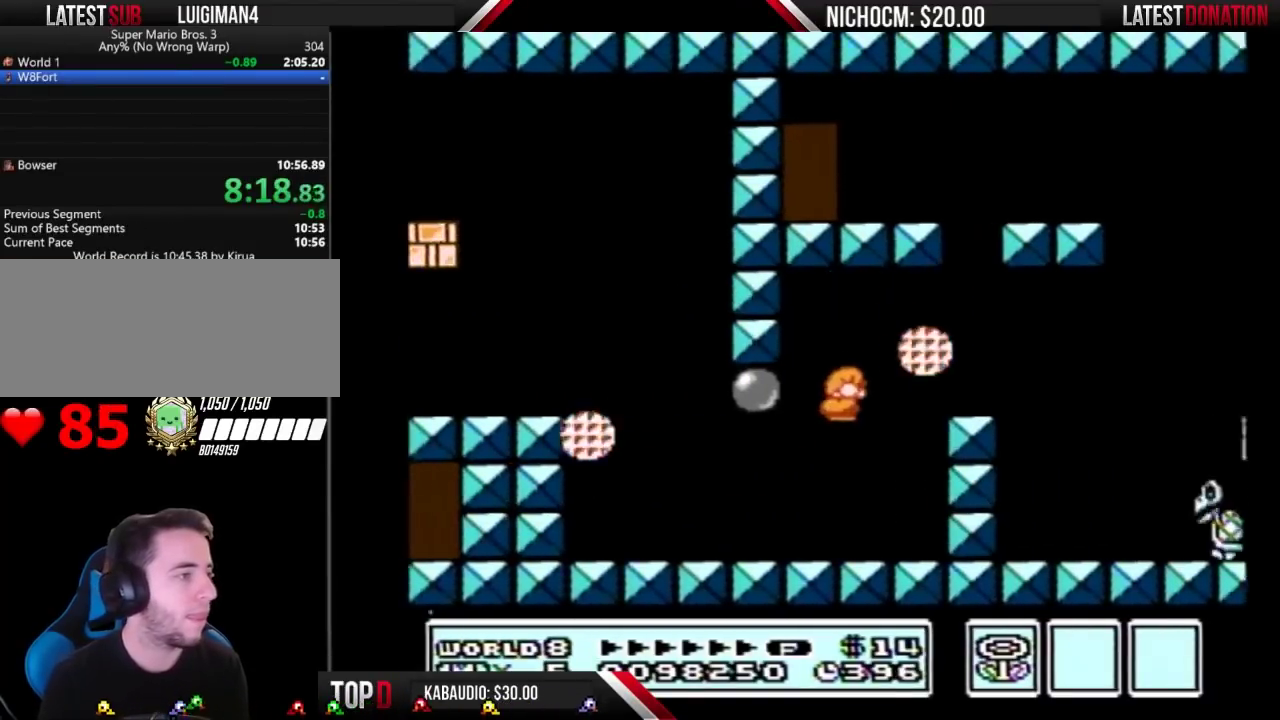
{"buttons": ["A", "B", "DPAD_RIGHT"], "events": []}
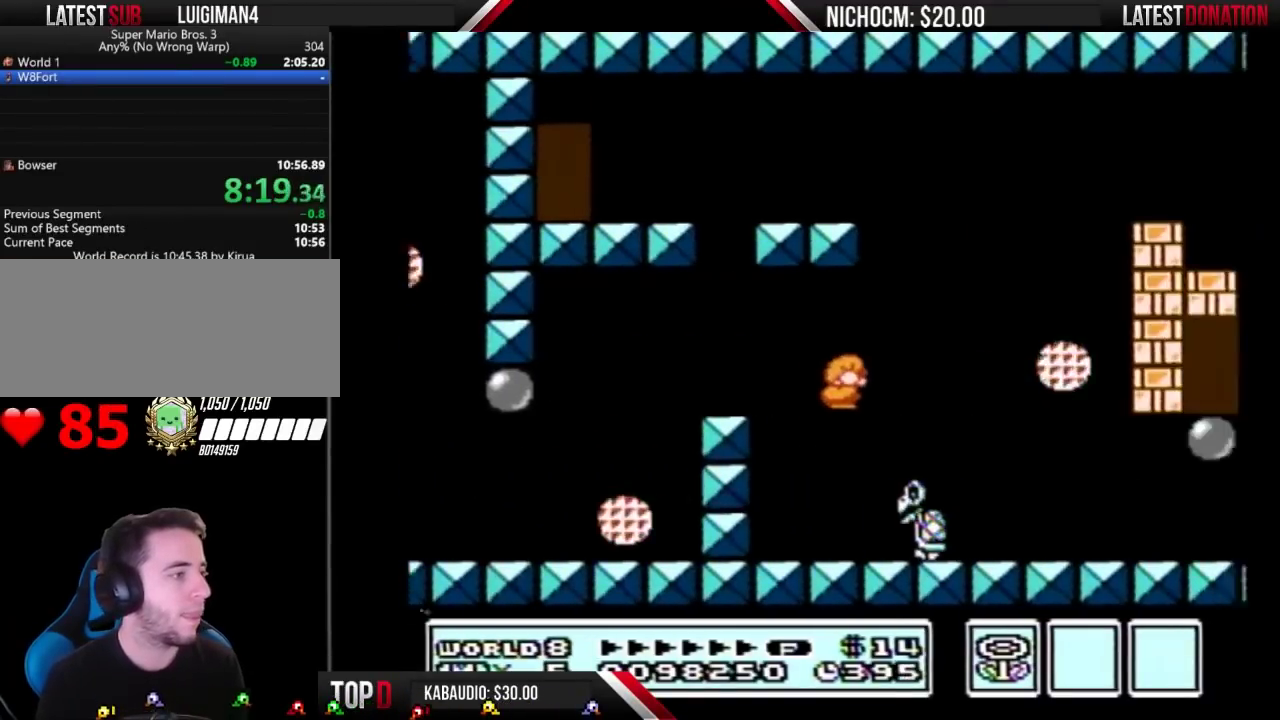
{"buttons": ["B", "DPAD_LEFT"], "events": [[167, "A", "up"], [400, "DPAD_RIGHT", "up"], [433, "DPAD_LEFT", "down"]]}
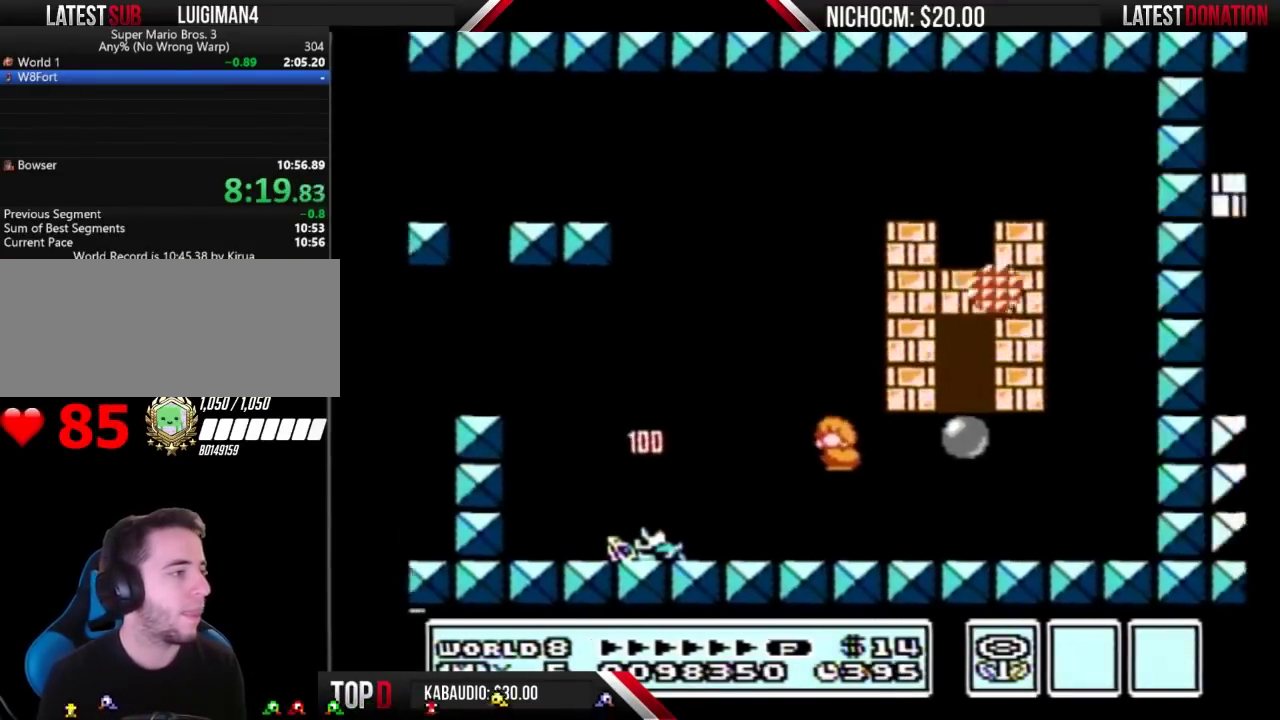
{"buttons": ["B"], "events": [[167, "DPAD_LEFT", "up"], [233, "A", "down"], [333, "A", "up"]]}
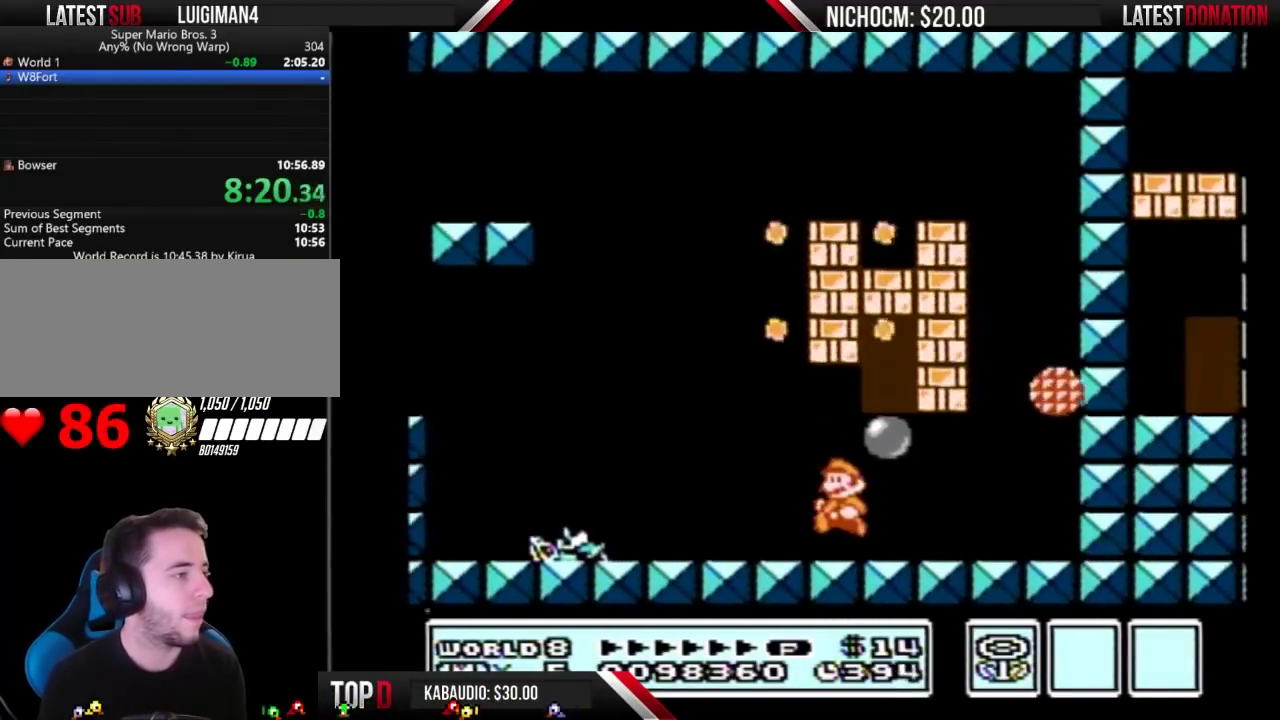
{"buttons": ["B", "DPAD_RIGHT"], "events": [[33, "DPAD_LEFT", "down"], [100, "DPAD_LEFT", "up"], [200, "A", "down"], [367, "DPAD_RIGHT", "down"], [500, "A", "up"]]}
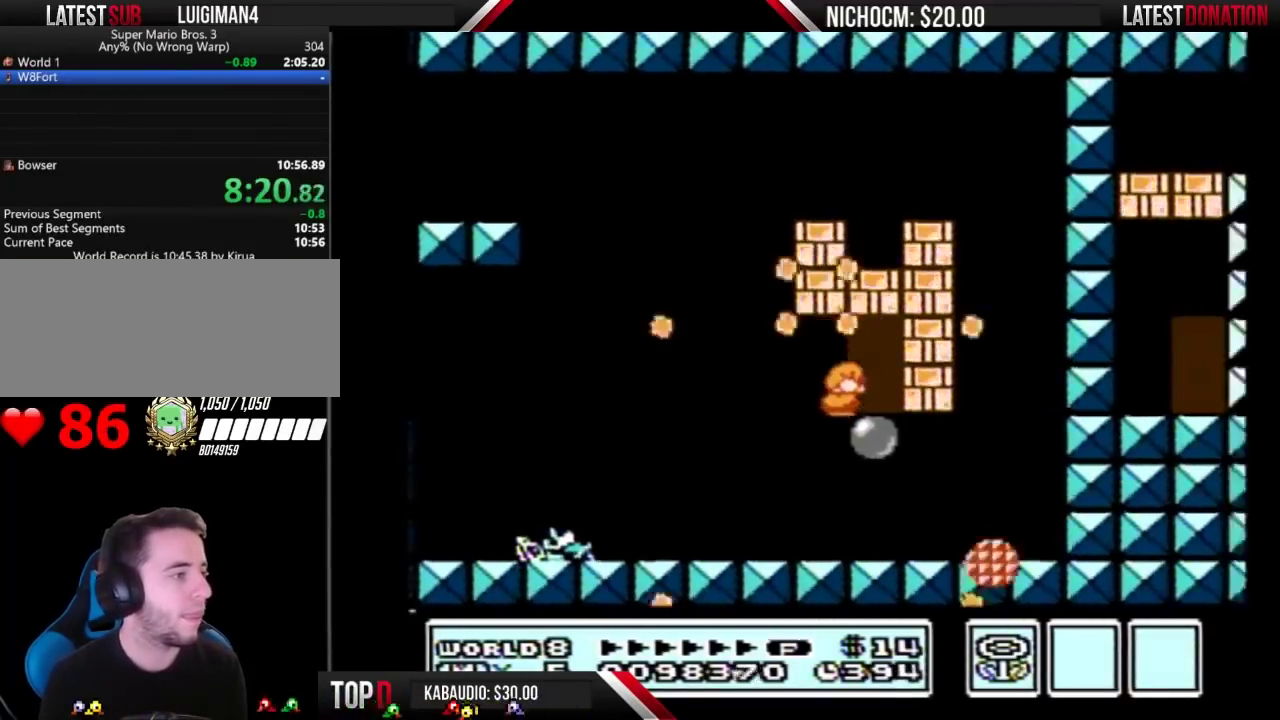
{"buttons": ["B", "DPAD_UP"], "events": [[67, "DPAD_RIGHT", "up"], [133, "DPAD_UP", "down"], [233, "DPAD_UP", "up"], [300, "DPAD_UP", "down"]]}
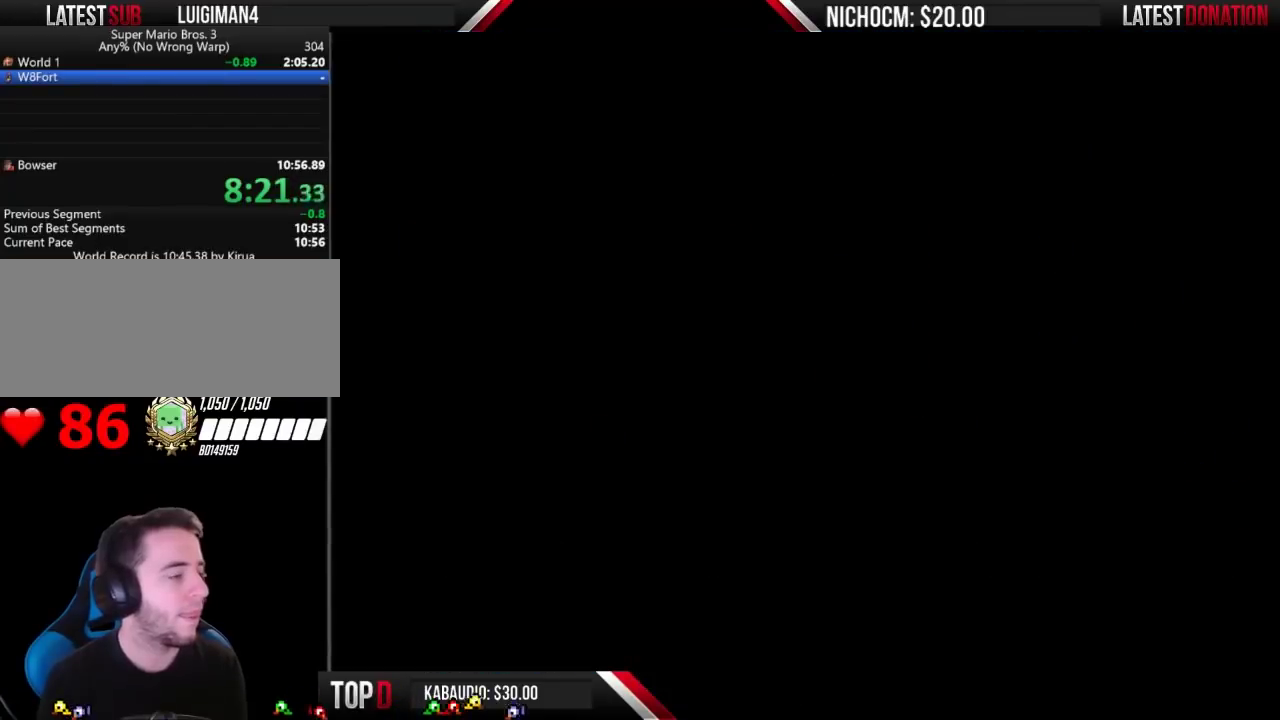
{"buttons": ["B", "DPAD_RIGHT"], "events": [[167, "DPAD_UP", "up"], [267, "DPAD_RIGHT", "down"]]}